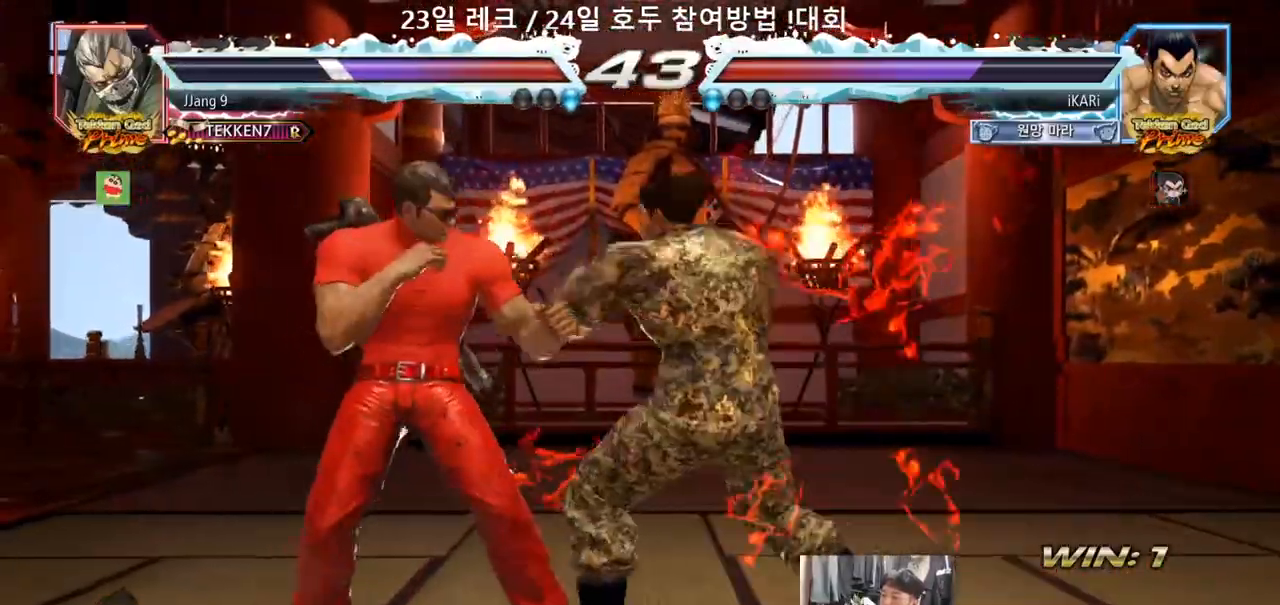
Gameplay with a controller (arcade stick); each line is a JSON object with the inputs held at the frame after it. "events" lists button and stick changes between this image and that frame as [ms after this image, input, new state], when the widget could be followed in between. Not read: L3 R3.
{"buttons": [], "left_stick": "center", "events": [[67, "TRIANGLE", "up"], [67, "left_stick", "center"]]}
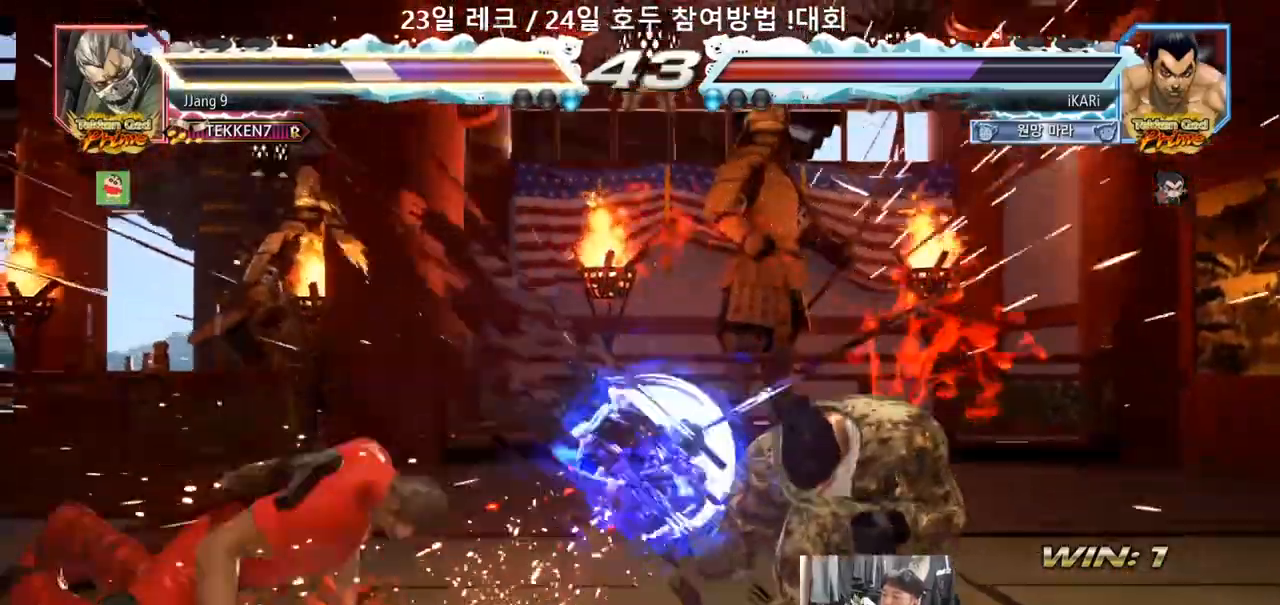
{"buttons": ["CIRCLE"], "left_stick": "left", "events": [[350, "left_stick", "left"], [433, "CIRCLE", "down"]]}
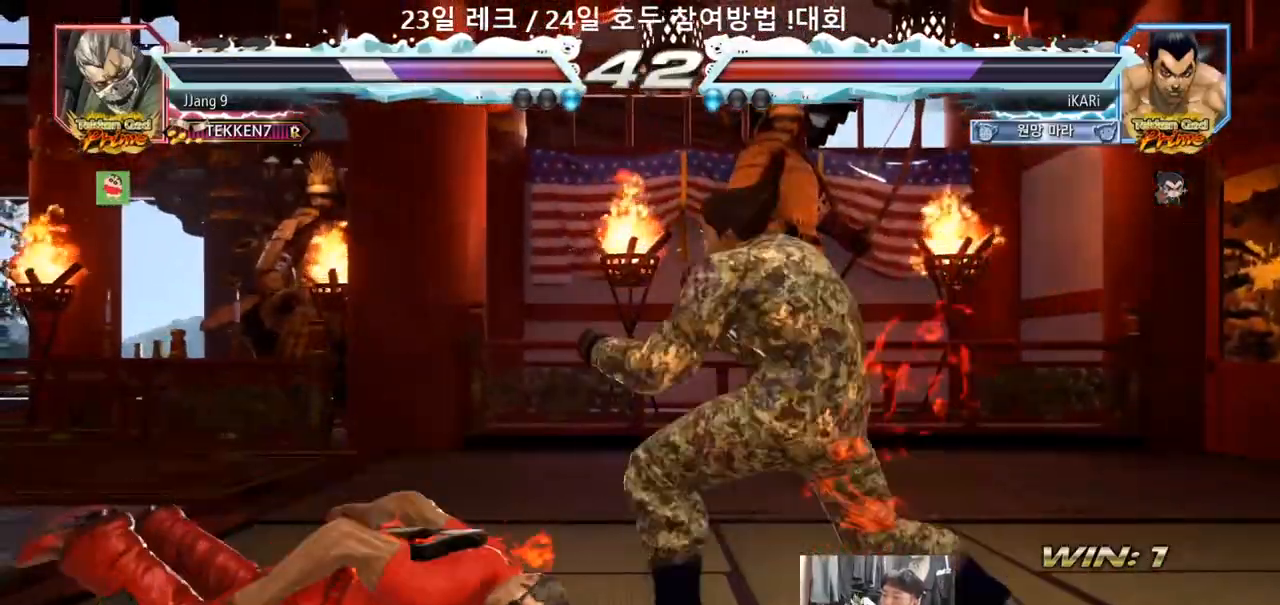
{"buttons": [], "left_stick": "center", "events": [[17, "CIRCLE", "up"], [67, "TRIANGLE", "down"], [117, "TRIANGLE", "up"], [267, "TRIANGLE", "down"], [300, "left_stick", "center"], [333, "TRIANGLE", "up"]]}
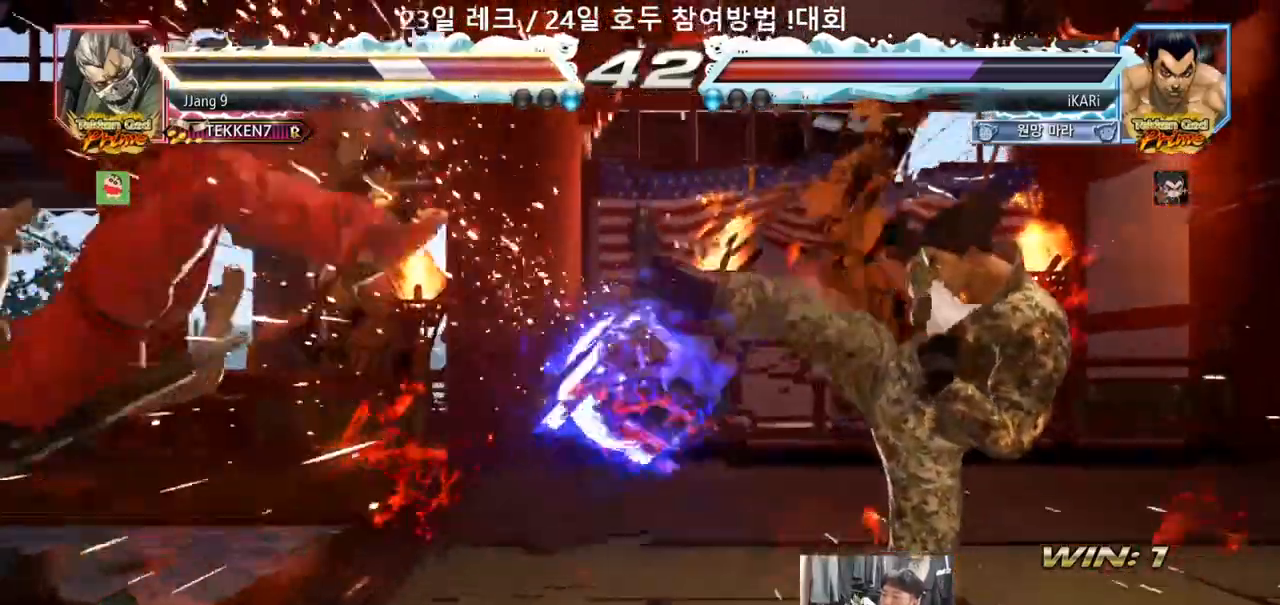
{"buttons": [], "left_stick": "center", "events": [[117, "left_stick", "left"], [167, "left_stick", "center"], [267, "left_stick", "left"], [333, "left_stick", "center"], [383, "left_stick", "down"], [467, "left_stick", "center"]]}
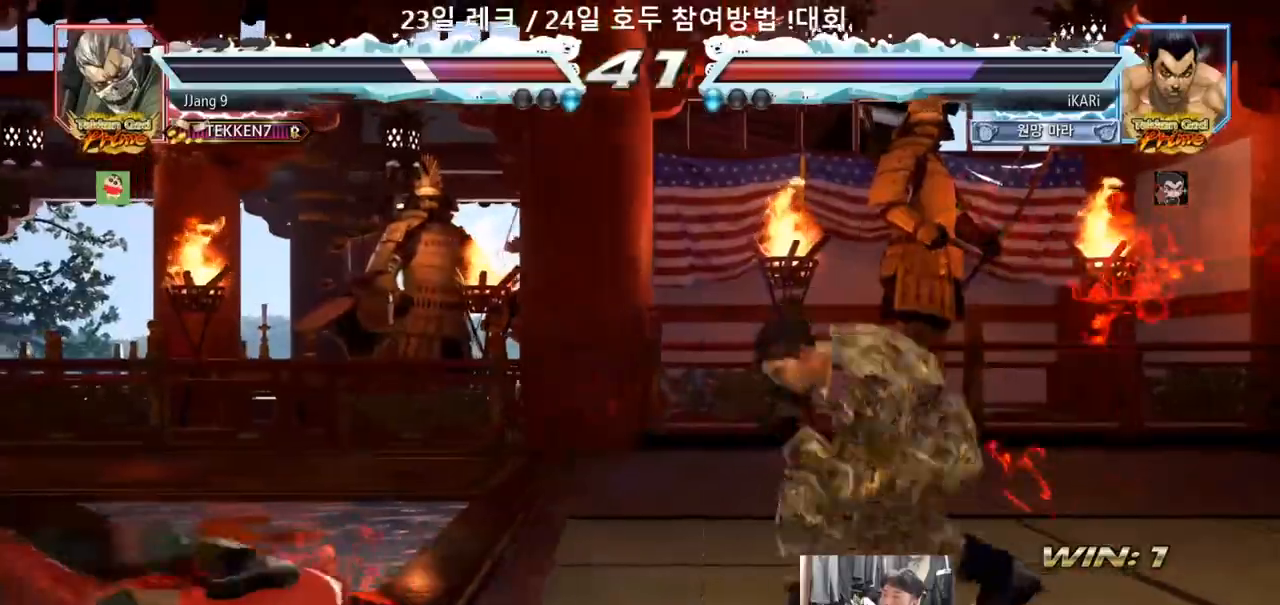
{"buttons": [], "left_stick": "center", "events": [[117, "left_stick", "left"], [167, "left_stick", "center"], [217, "left_stick", "left"], [433, "left_stick", "down"], [500, "left_stick", "center"]]}
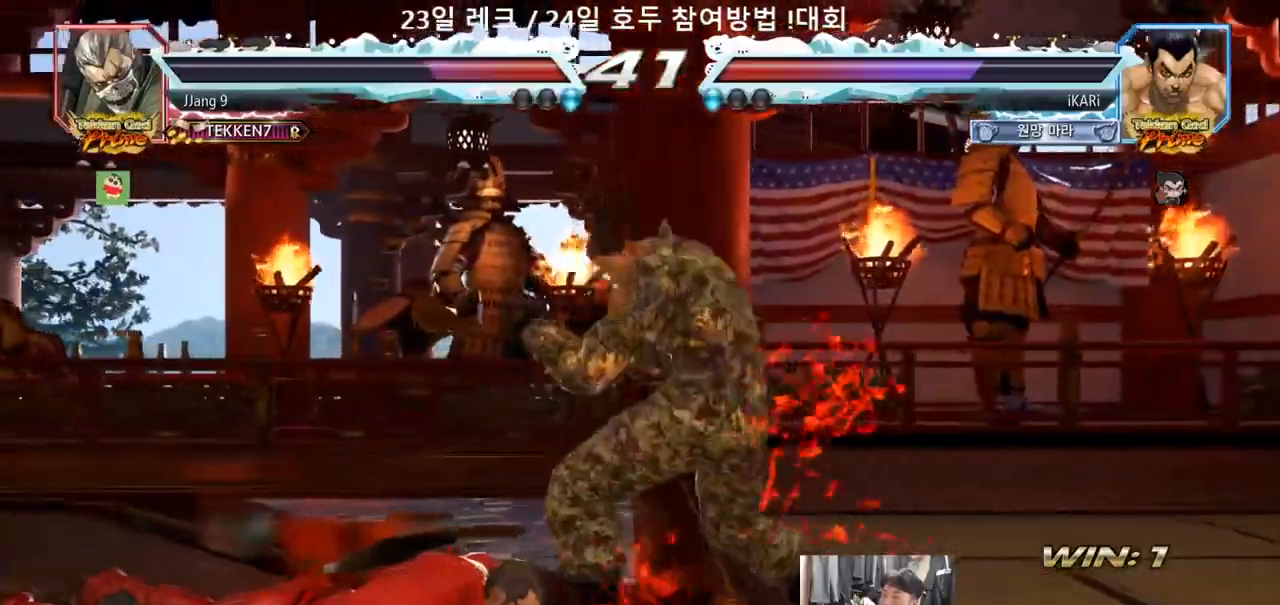
{"buttons": [], "left_stick": "left", "events": [[117, "left_stick", "down-left"], [167, "left_stick", "center"], [217, "left_stick", "left"]]}
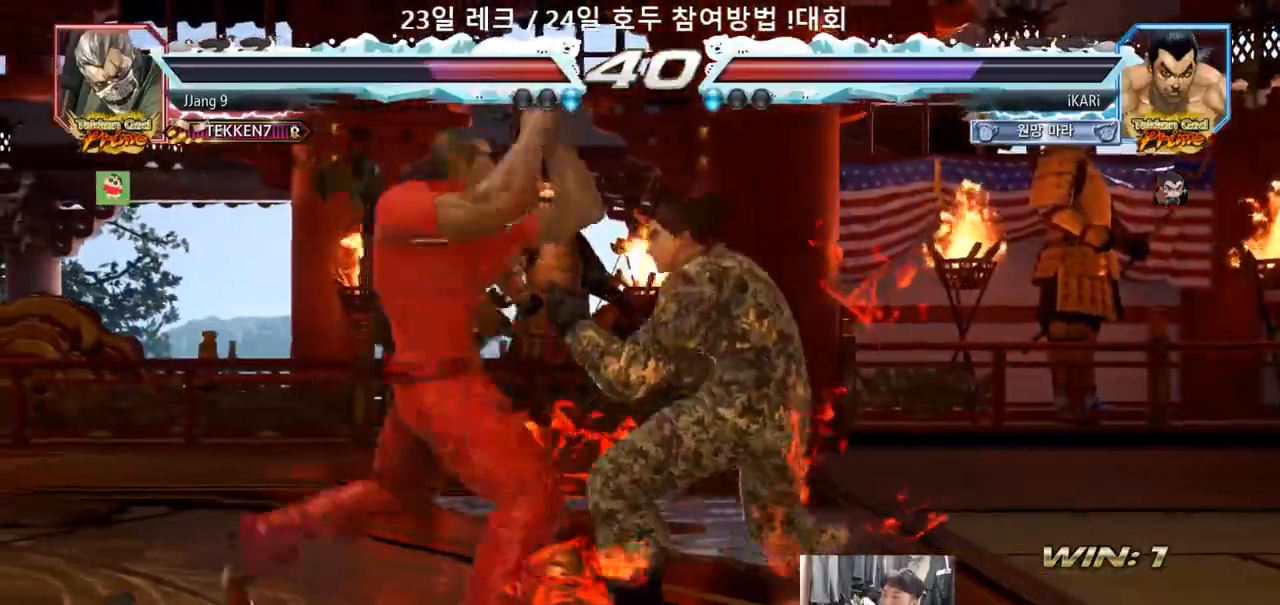
{"buttons": [], "left_stick": "down", "events": [[17, "left_stick", "center"], [67, "left_stick", "left"], [133, "left_stick", "center"], [183, "left_stick", "right"], [450, "left_stick", "center"], [500, "left_stick", "down"]]}
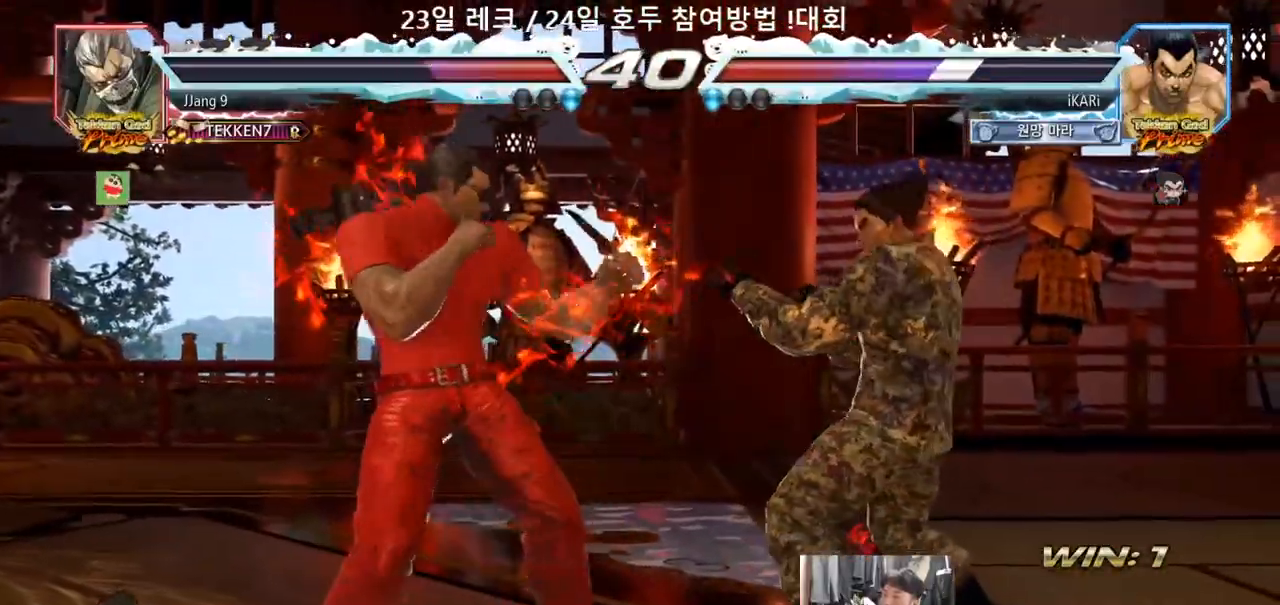
{"buttons": [], "left_stick": "center", "events": [[17, "TRIANGLE", "down"], [17, "left_stick", "down-left"], [67, "TRIANGLE", "up"], [117, "TRIANGLE", "down"], [167, "TRIANGLE", "up"], [183, "left_stick", "center"], [367, "left_stick", "right"], [450, "left_stick", "center"]]}
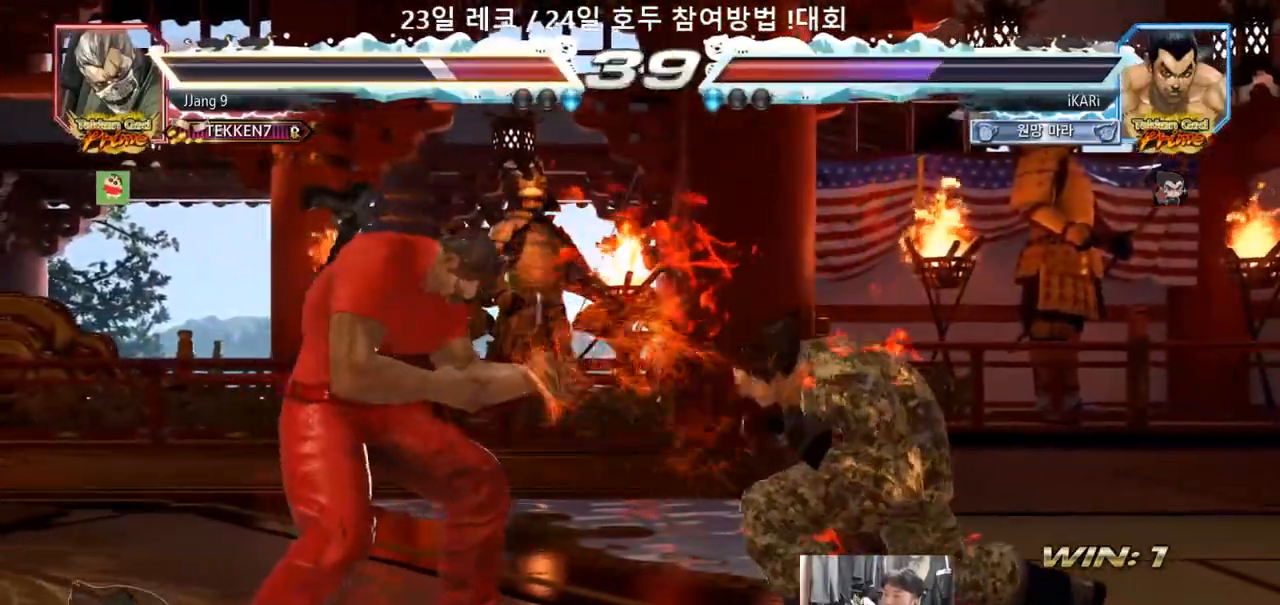
{"buttons": [], "left_stick": "center", "events": [[100, "CIRCLE", "down"], [150, "CIRCLE", "up"]]}
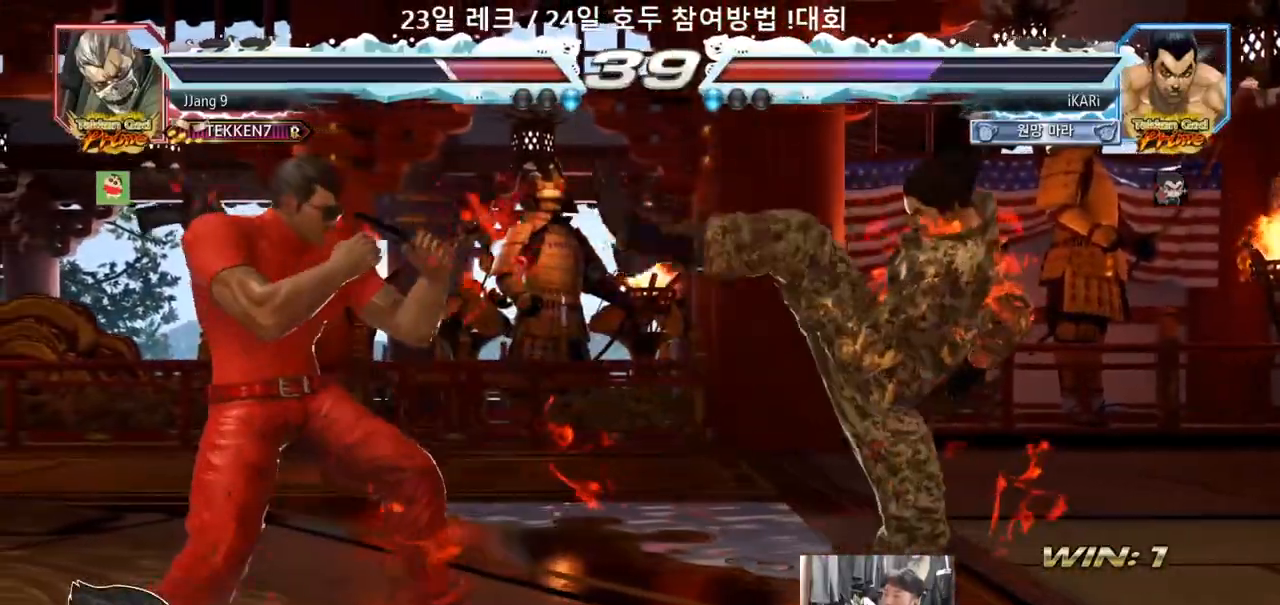
{"buttons": ["TRIANGLE"], "left_stick": "down-left", "events": [[50, "left_stick", "left"], [100, "left_stick", "center"], [183, "left_stick", "left"], [267, "left_stick", "down-left"], [350, "R2", "down"], [417, "R2", "up"], [483, "TRIANGLE", "down"]]}
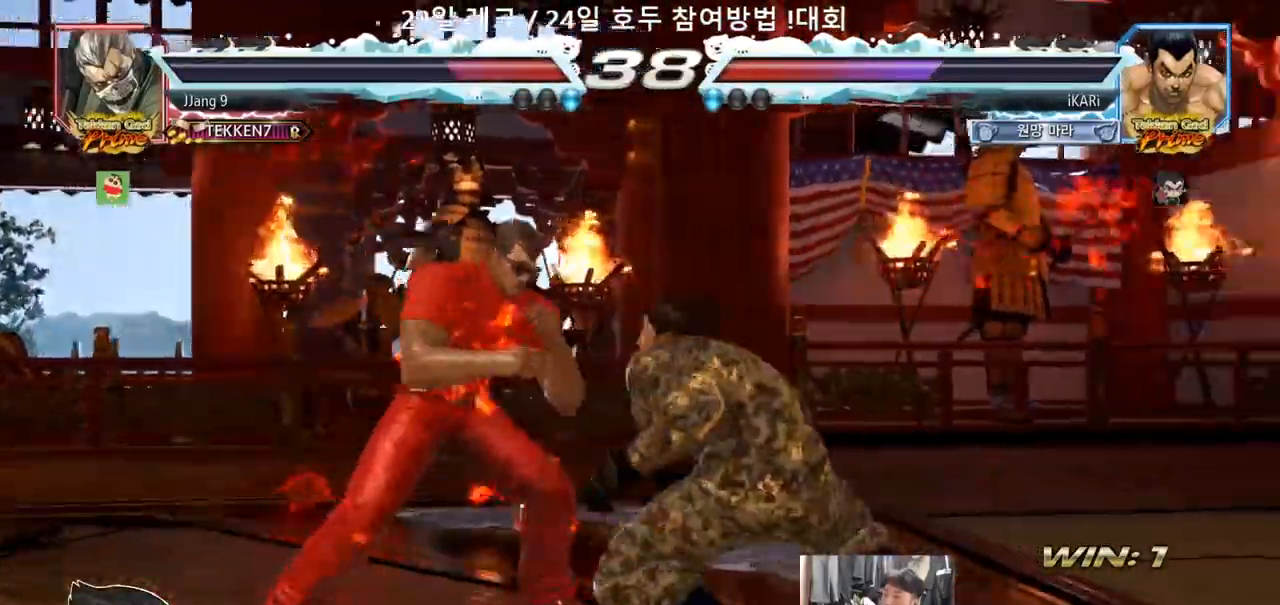
{"buttons": [], "left_stick": "center", "events": [[33, "TRIANGLE", "up"], [33, "left_stick", "center"], [200, "TRIANGLE", "down"], [250, "TRIANGLE", "up"]]}
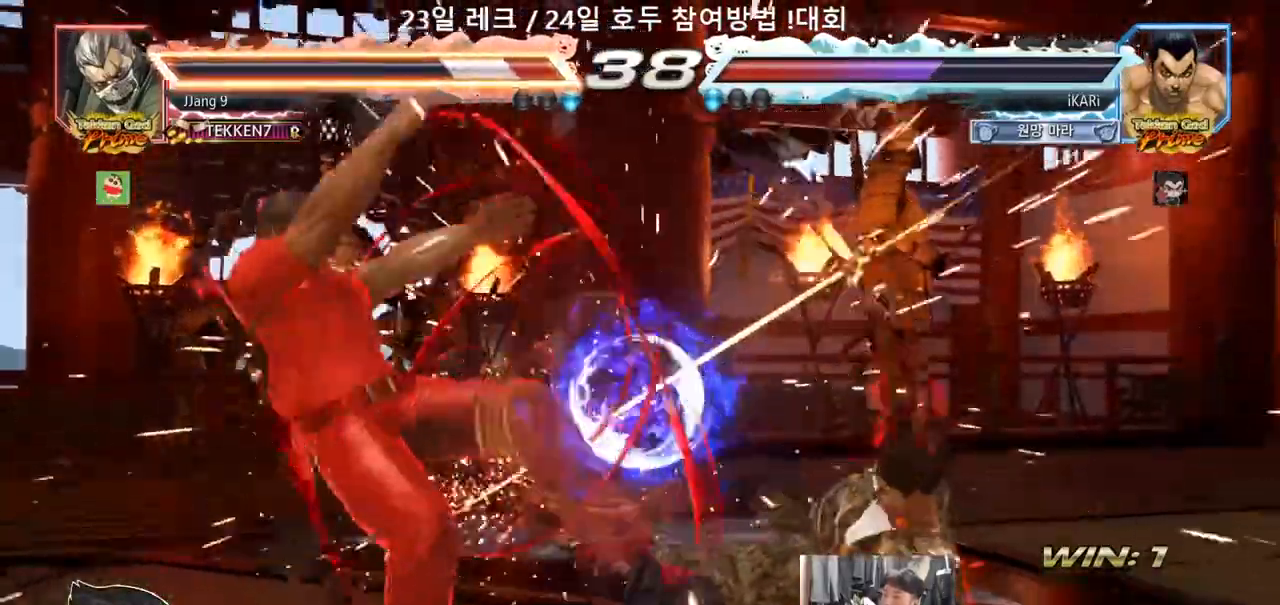
{"buttons": ["CIRCLE"], "left_stick": "left", "events": [[417, "left_stick", "left"], [483, "CIRCLE", "down"]]}
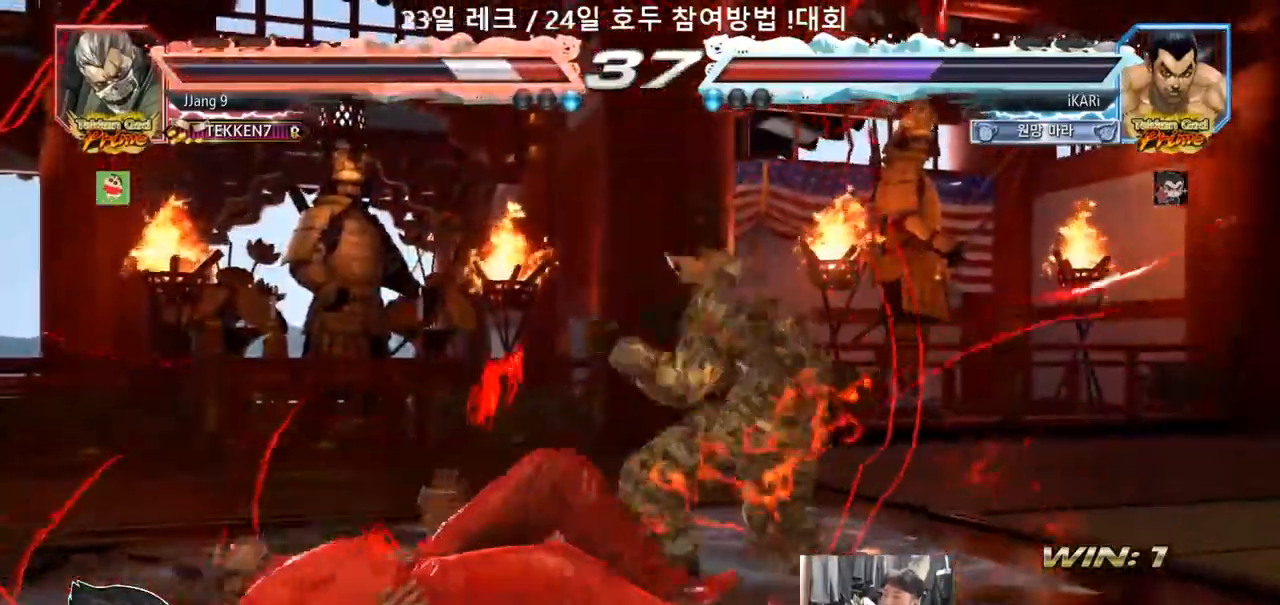
{"buttons": [], "left_stick": "center", "events": [[17, "CIRCLE", "up"], [150, "TRIANGLE", "down"], [217, "TRIANGLE", "up"], [233, "left_stick", "center"], [300, "TRIANGLE", "down"], [367, "TRIANGLE", "up"]]}